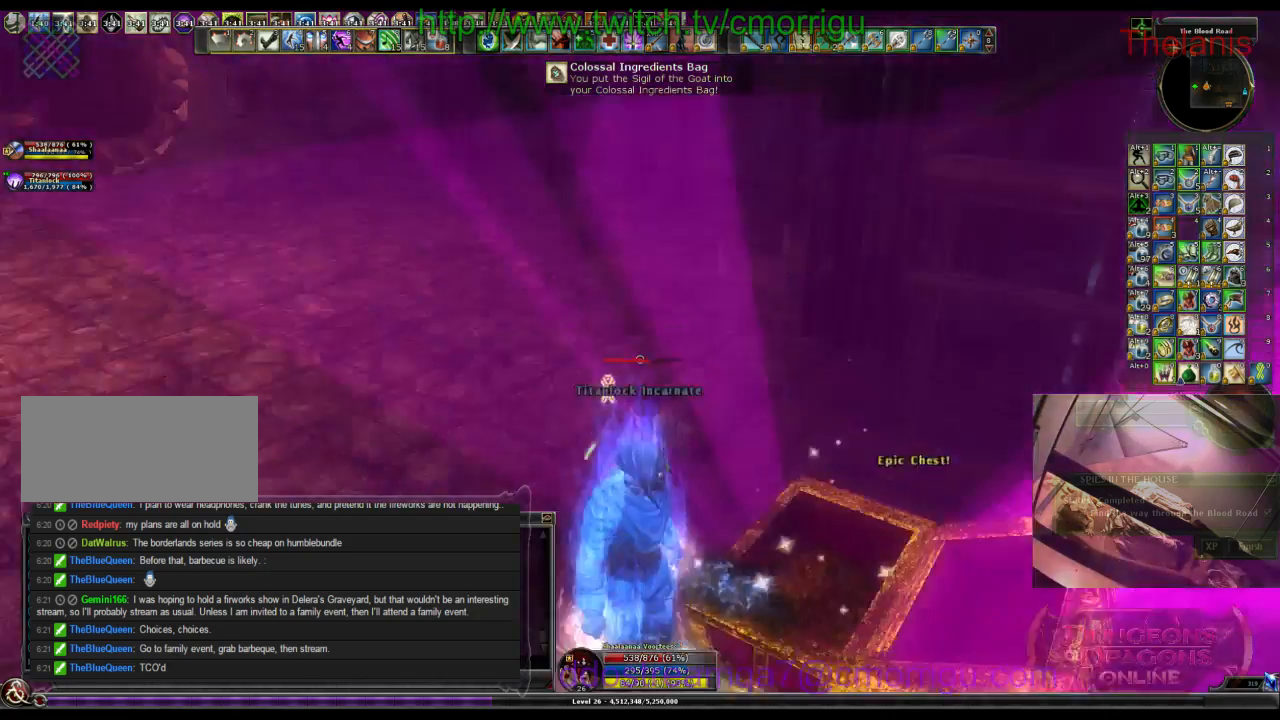
Gameplay with keyboard; each line is a JSON object with the keys held at the frame after it. "events" lists presses ("down") and releases ("up") of ".", "/", "0", "1", "2", "3", "4", "5", "6", "7", "8", "9", "a", "b", "backslash", "backspace", "c", "caps_lock", "comma", "ctrl_l", "ctrl_r", "d", "e", "equals", "escape", "f", "f1", "f10", "f11", "f12", "f2", "f3", "f4", "f5", "f6", "f7", "f8", "f9", "g", "h", "i", "j", "k", "l", "lbracket", "m", "minus", "n", "o", "p", "q", "quote", "r", "rbracket", "return", "s", "semicolon", "shift_l", "shift_r", "space", "t", "tab", "tilde", "u", "v", "w", "x", "y" and "z" between this image and that frame as [ms after this image, input, new state], when the widget could be followed in between. No other keys are recorded. Mouse input is not recorded.
{"keys": [], "events": [[134, "a", "down"], [334, "w", "down"], [434, "a", "up"], [467, "w", "up"]]}
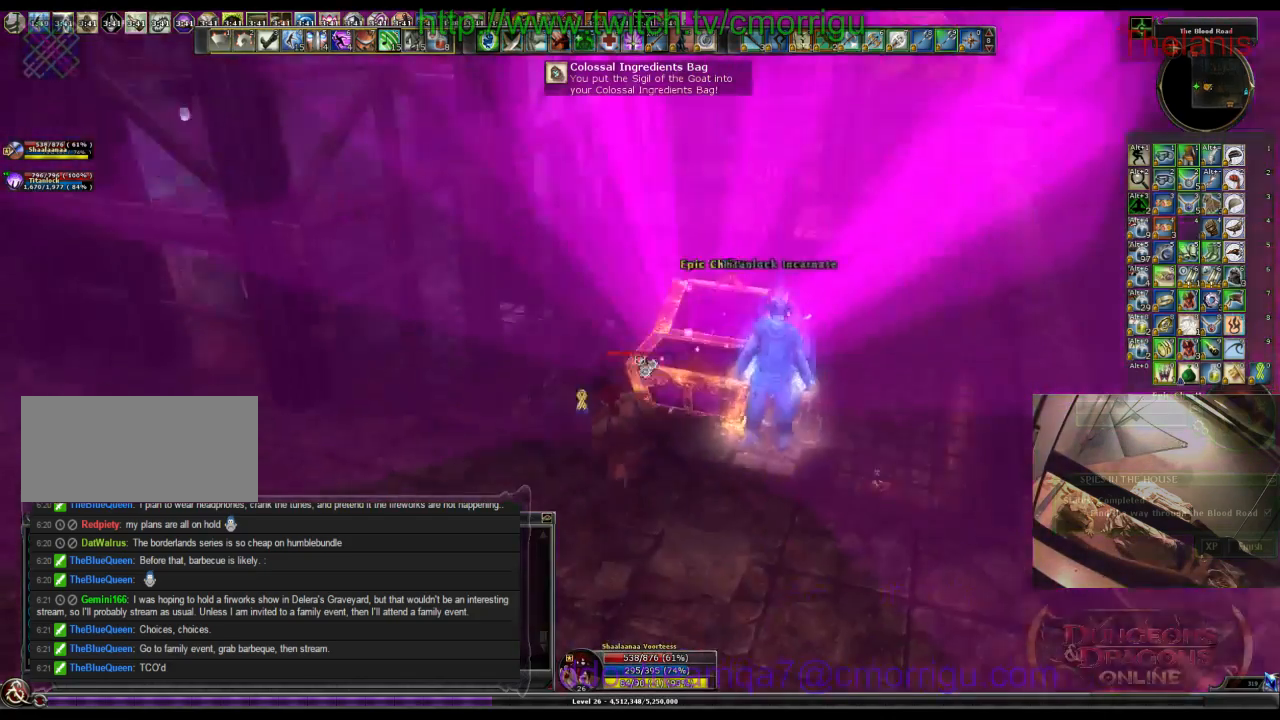
{"keys": [], "events": []}
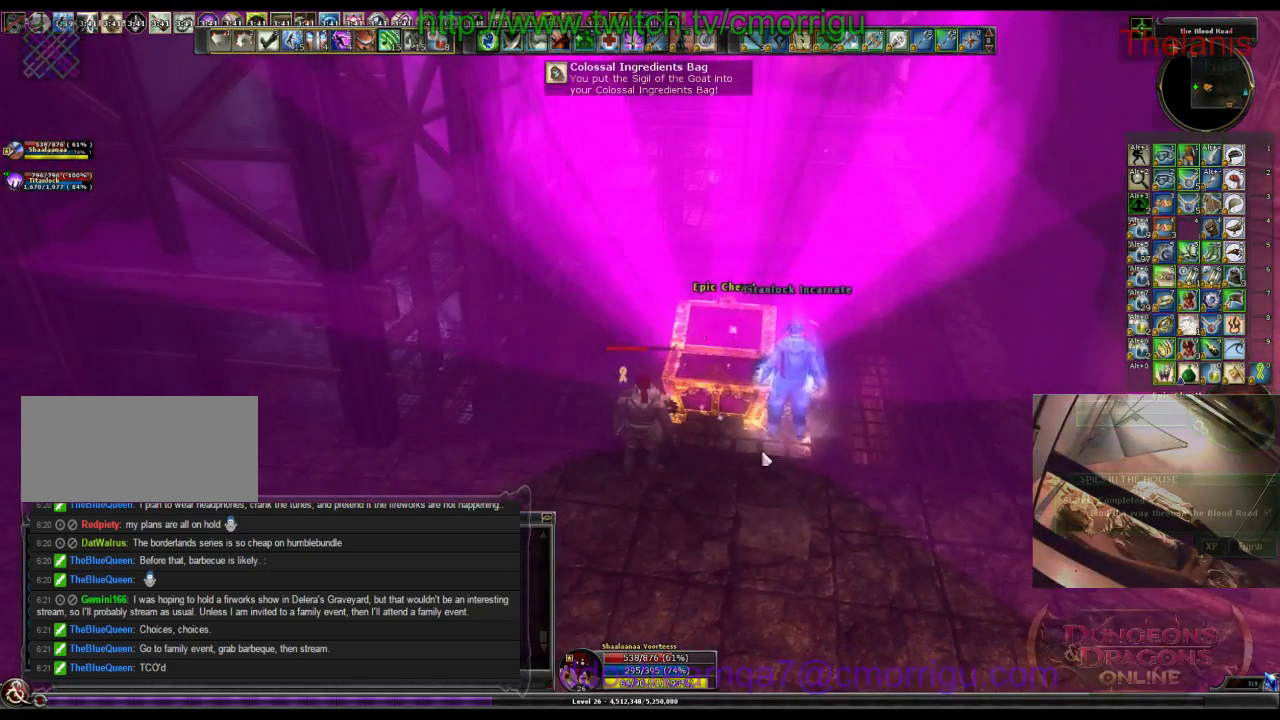
{"keys": [], "events": []}
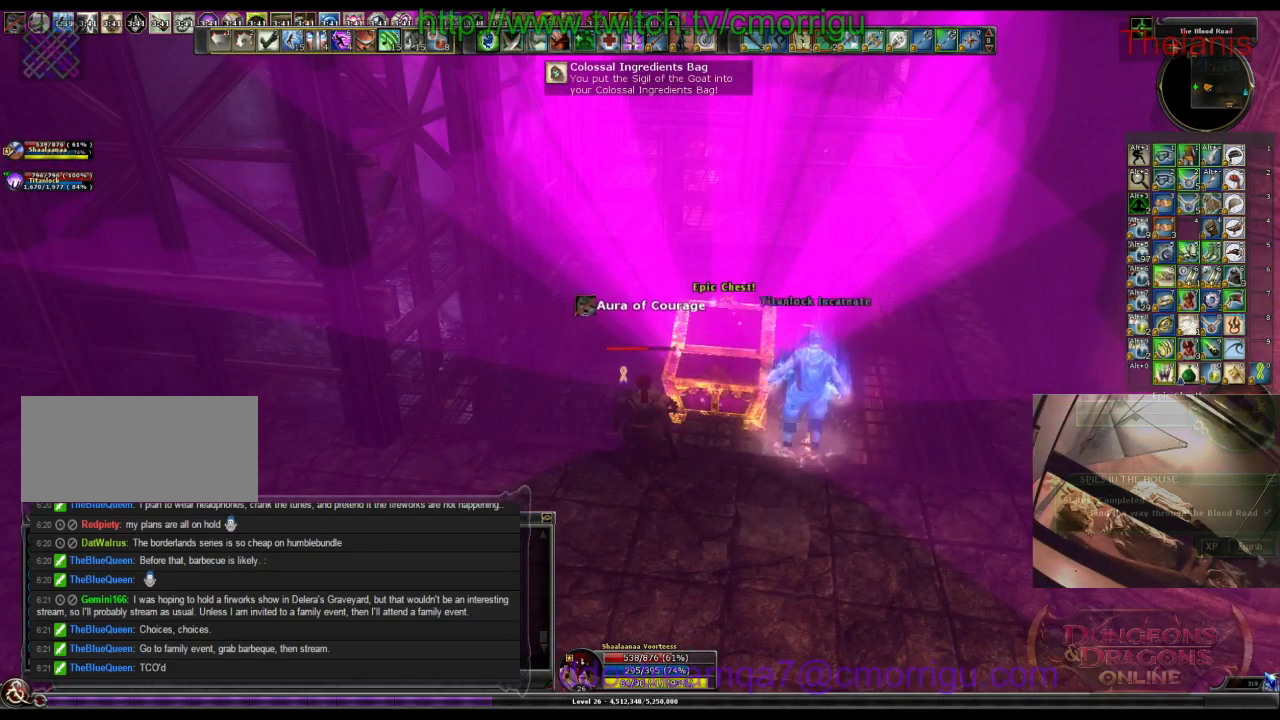
{"keys": [], "events": []}
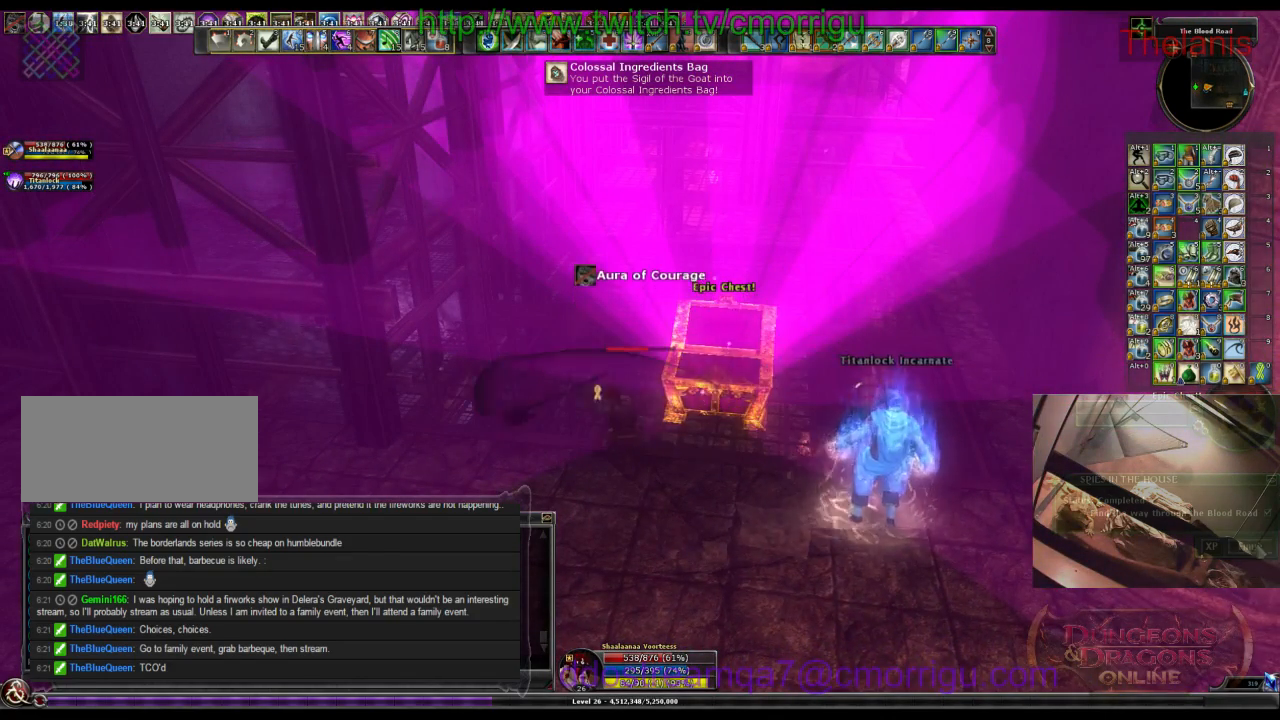
{"keys": [], "events": []}
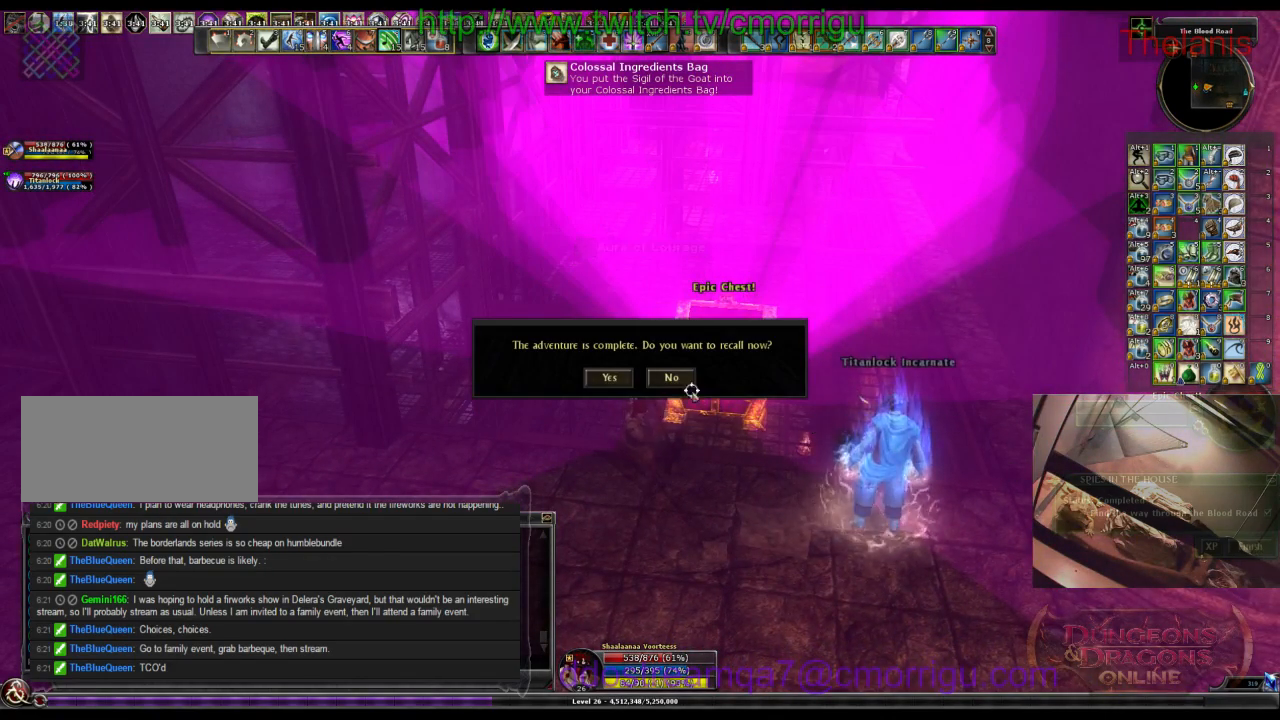
{"keys": [], "events": []}
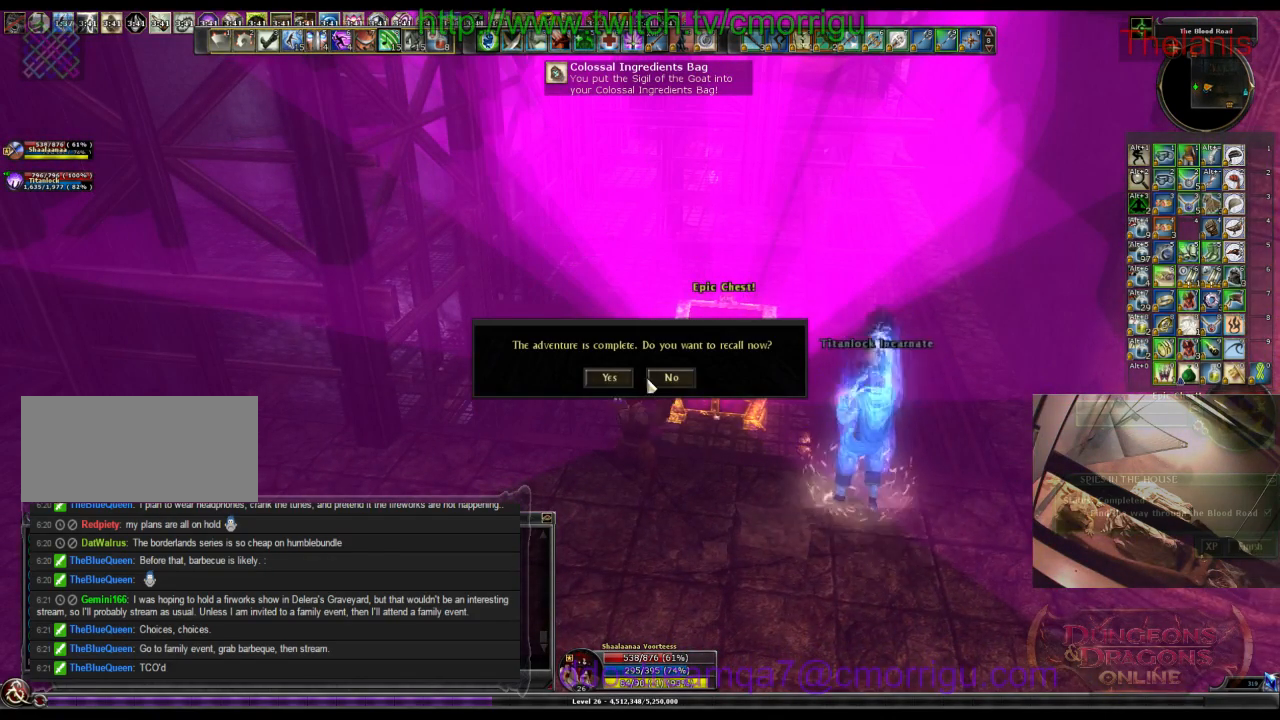
{"keys": [], "events": []}
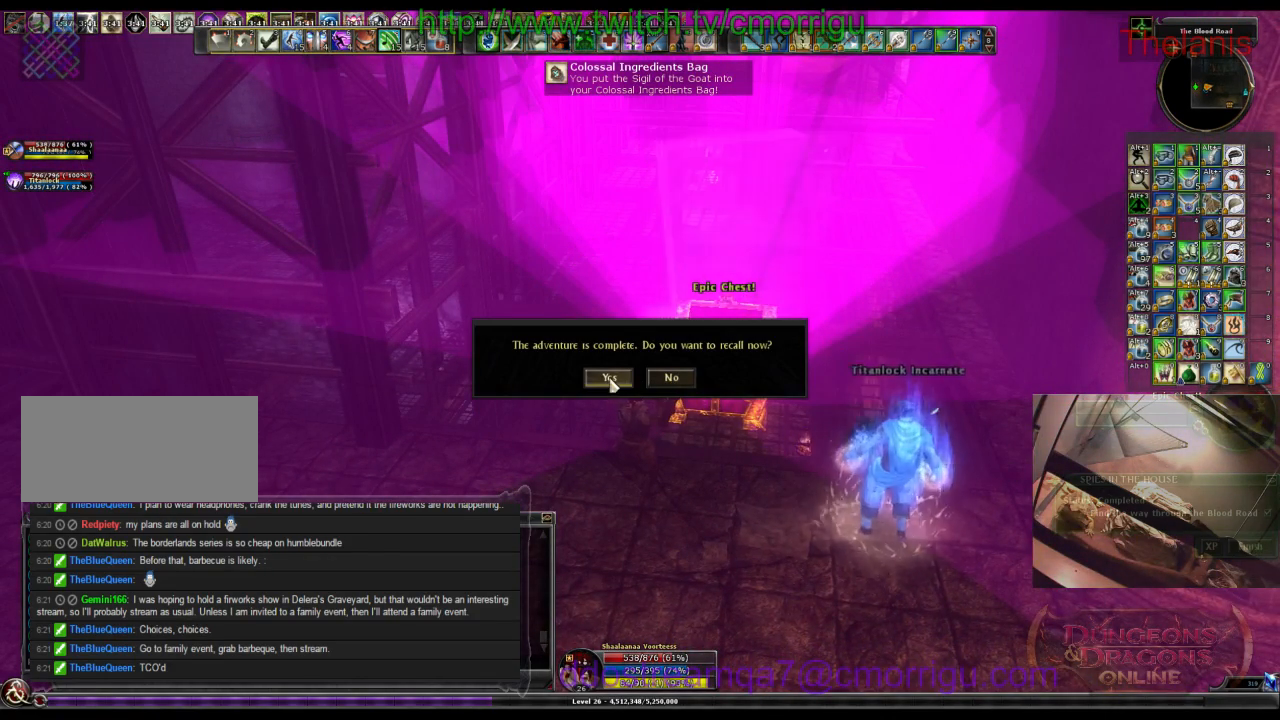
{"keys": [], "events": []}
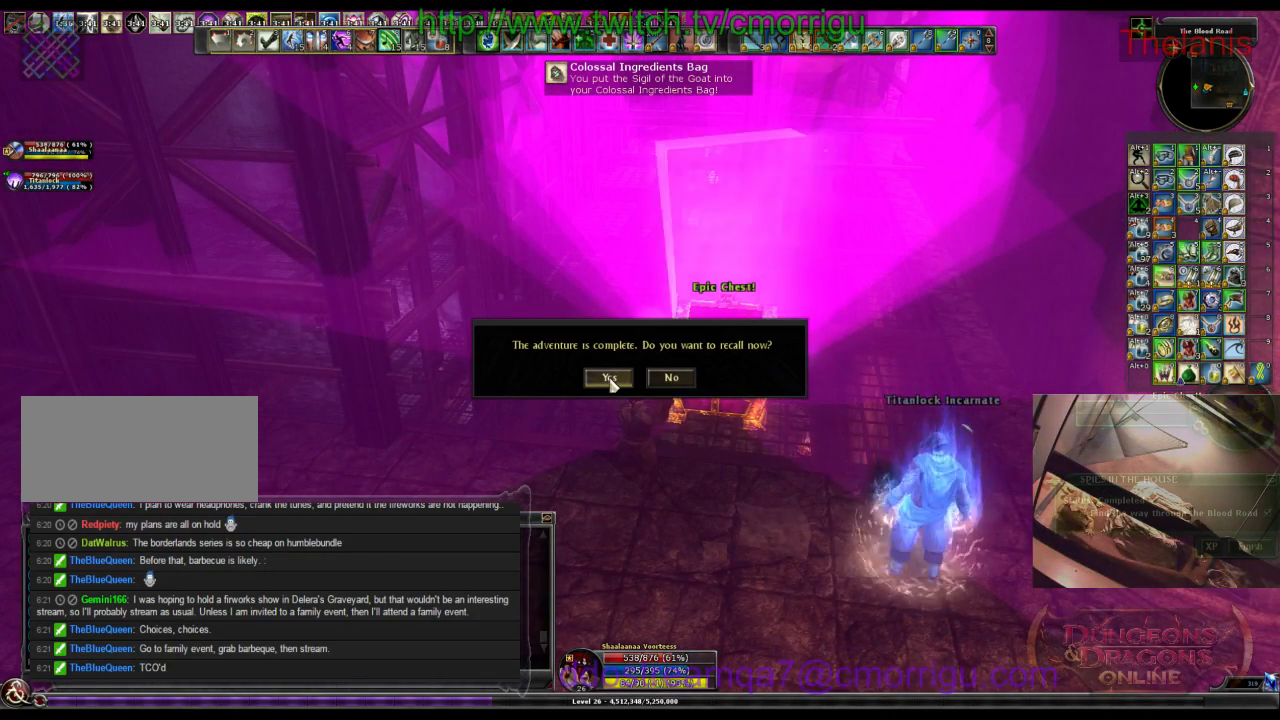
{"keys": [], "events": []}
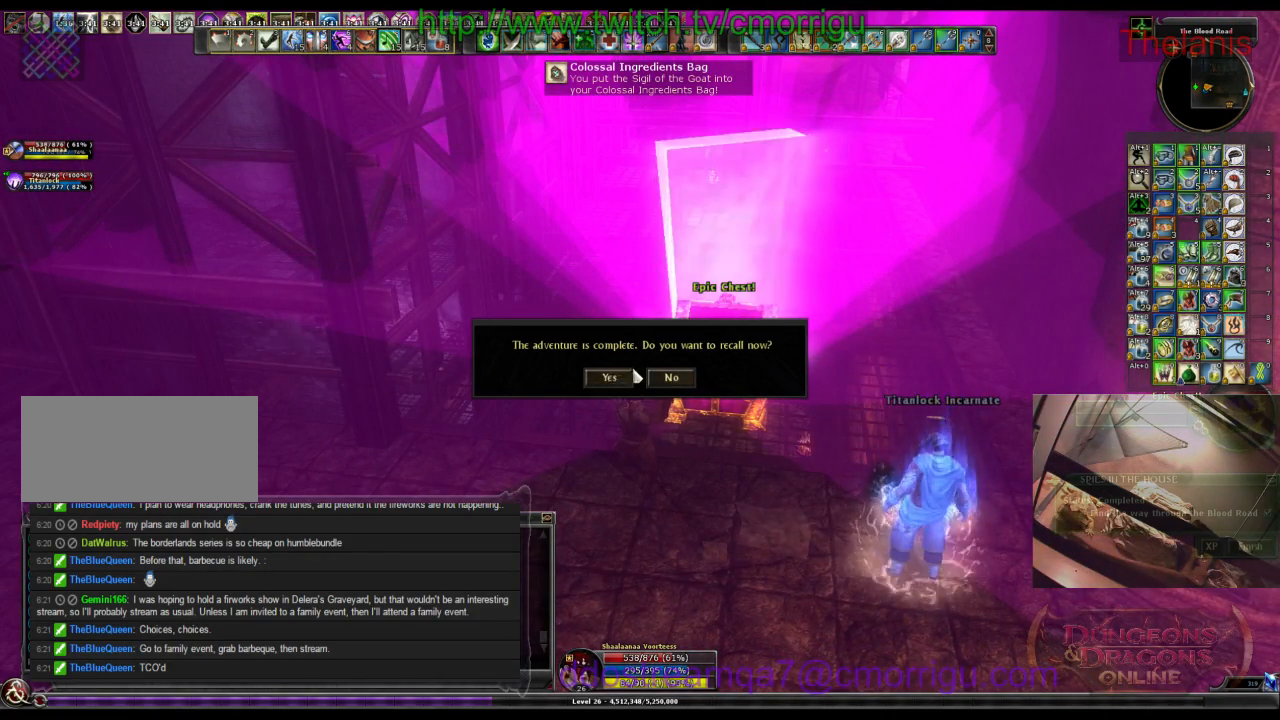
{"keys": [], "events": []}
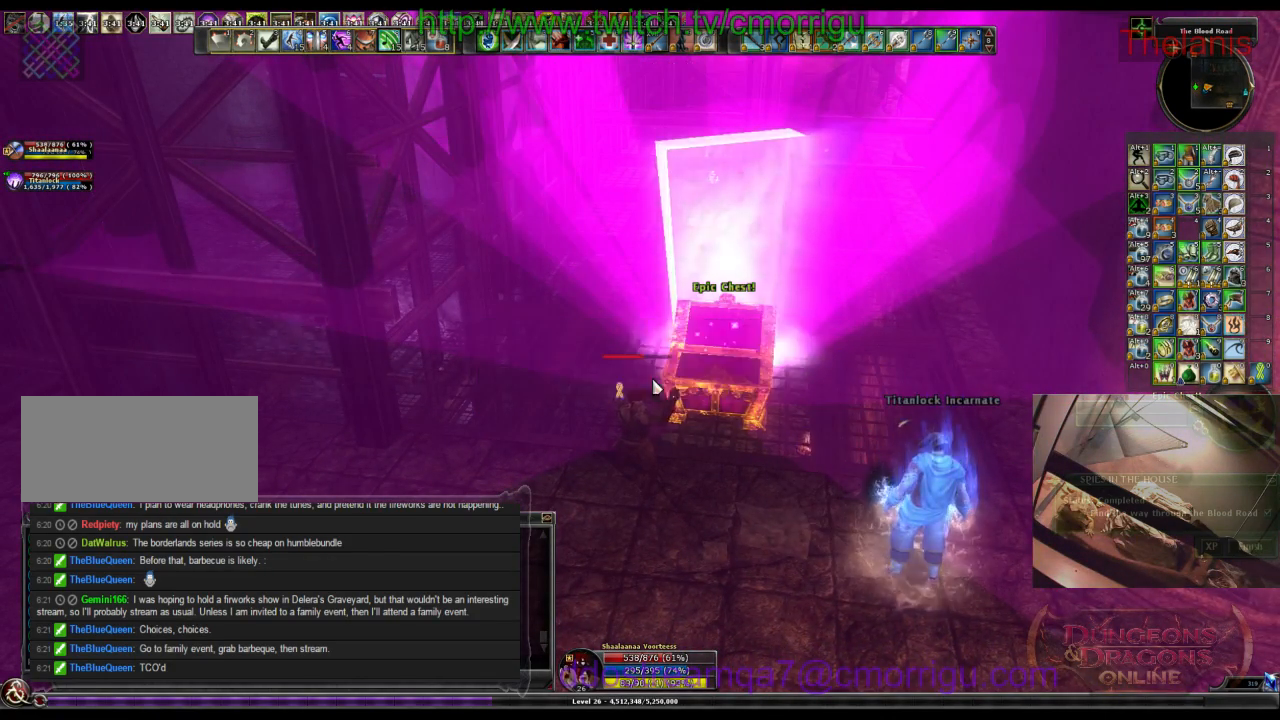
{"keys": [], "events": []}
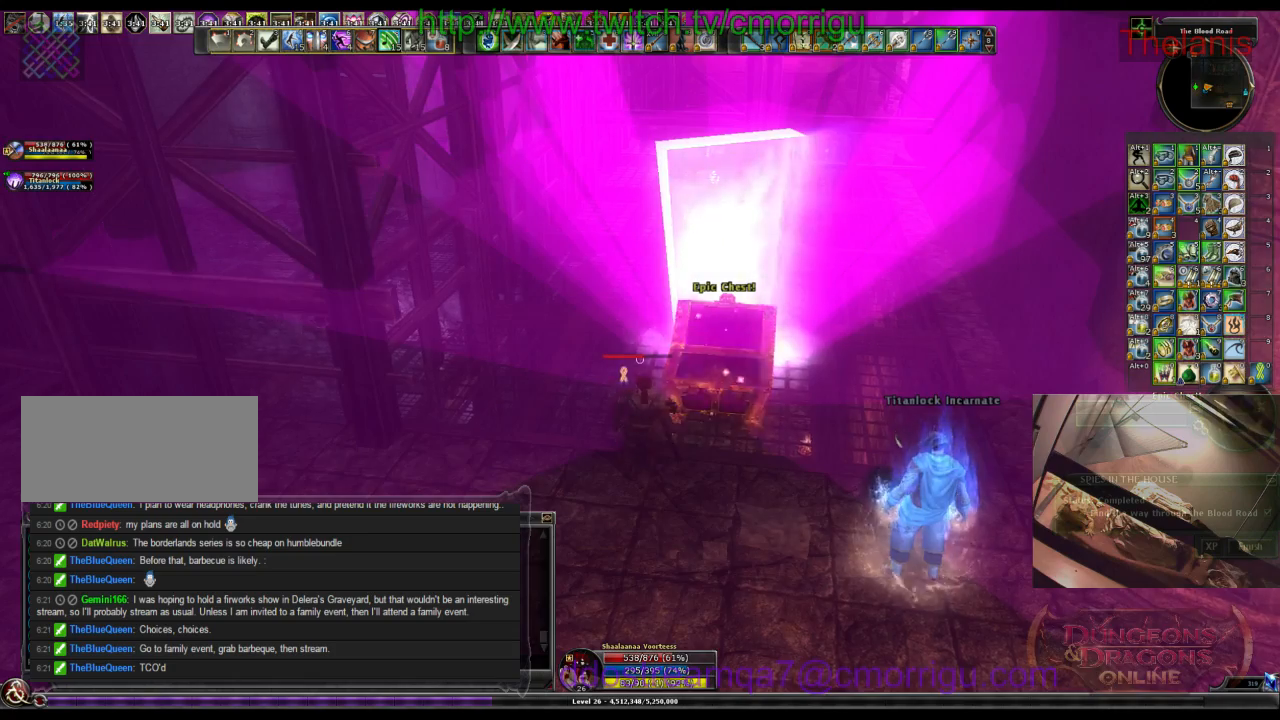
{"keys": ["a", "w"], "events": [[234, "w", "down"], [334, "a", "down"]]}
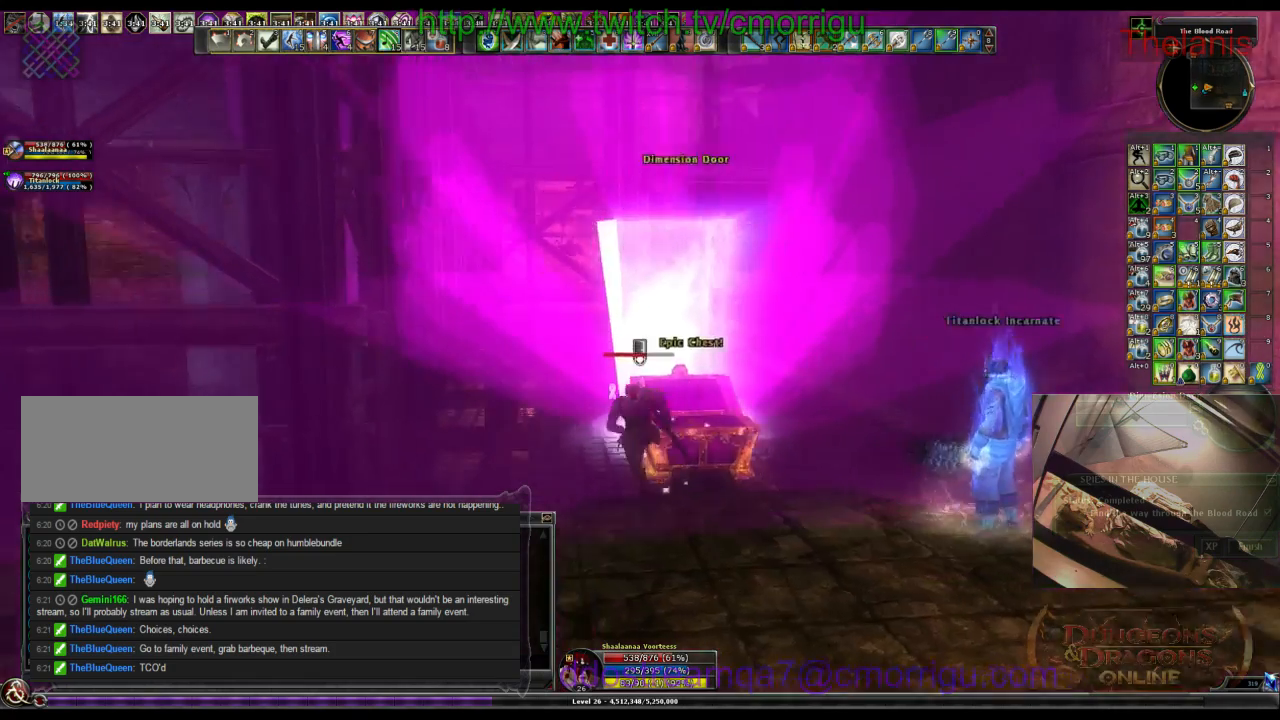
{"keys": [], "events": [[67, "a", "up"], [134, "w", "up"]]}
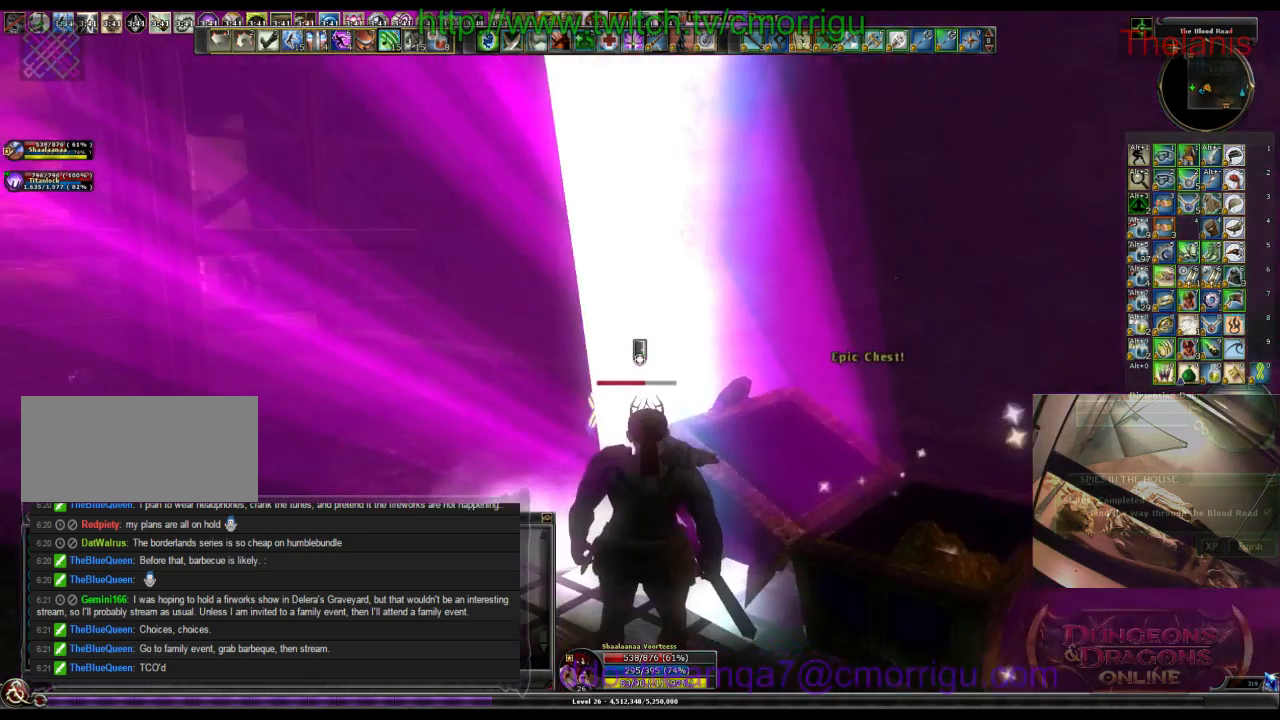
{"keys": [], "events": []}
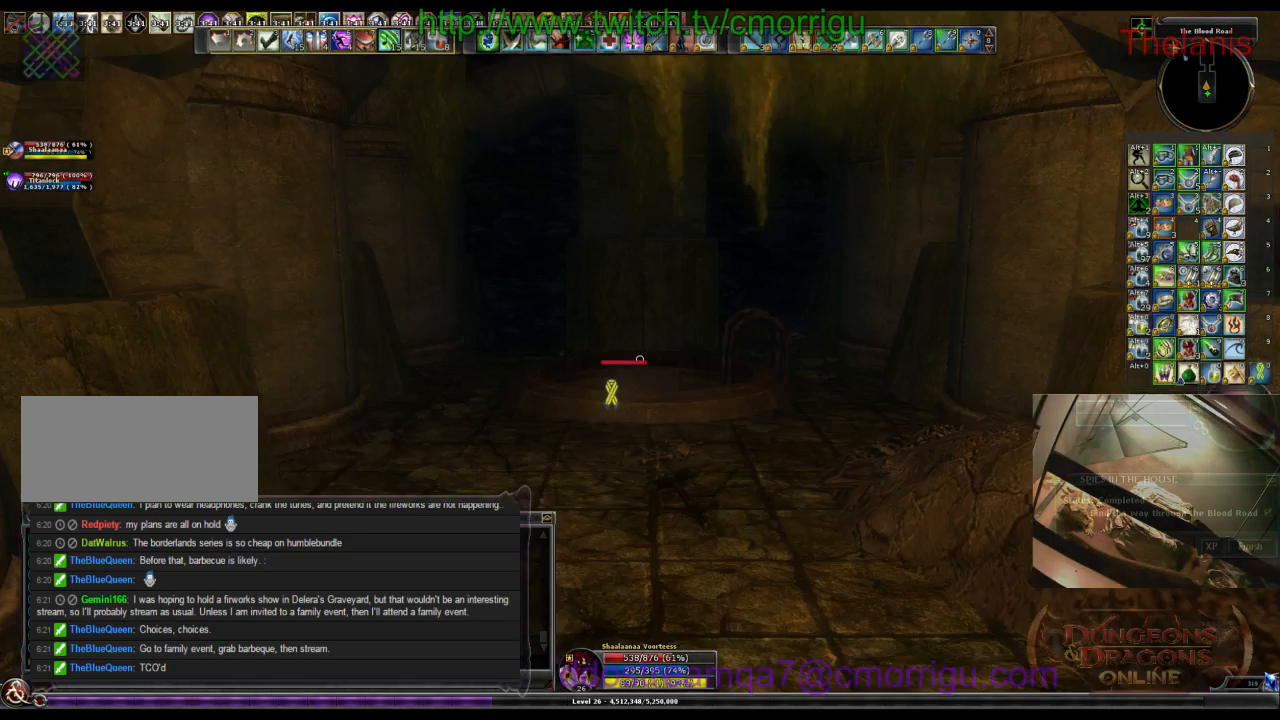
{"keys": [], "events": []}
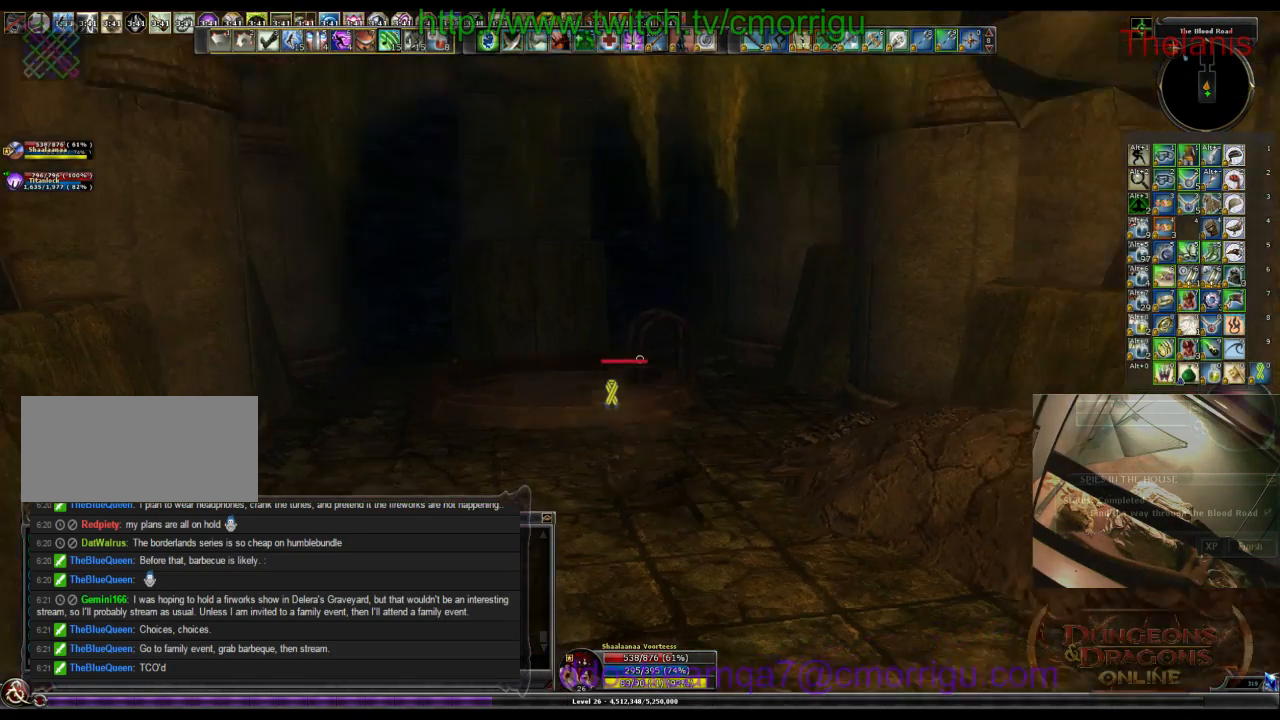
{"keys": ["w"], "events": [[434, "w", "down"]]}
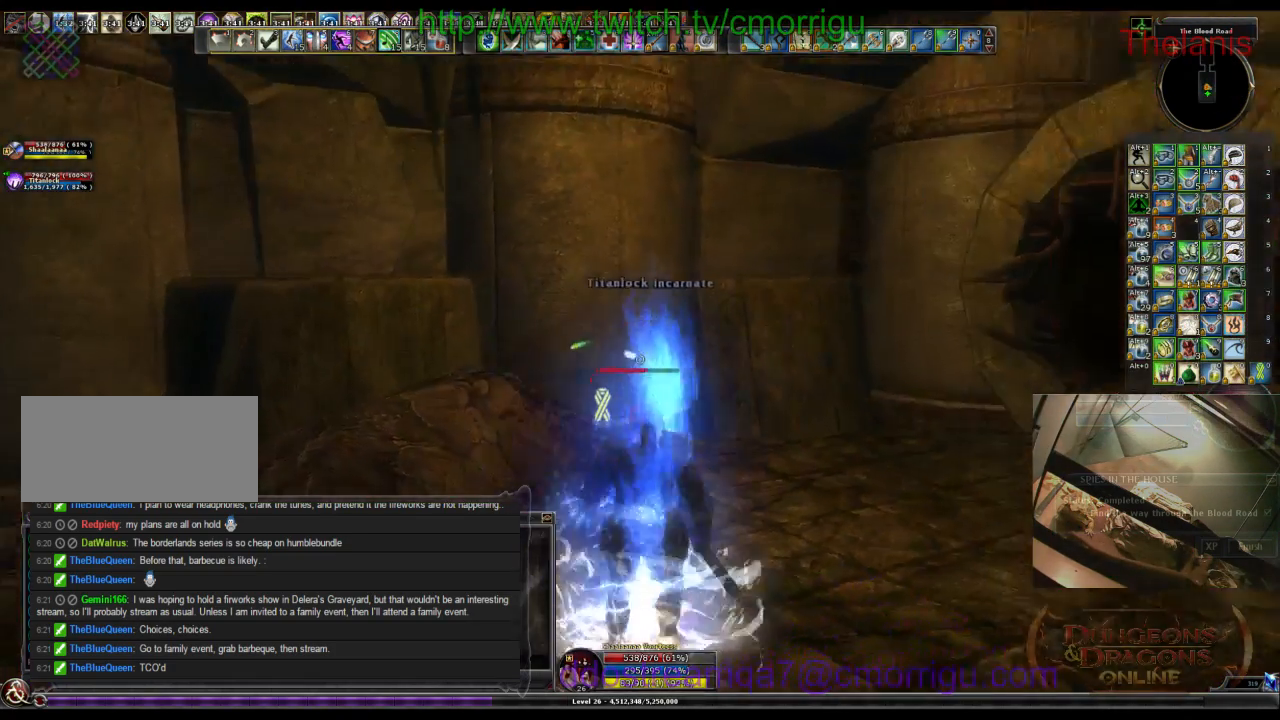
{"keys": ["d", "w"], "events": [[500, "d", "down"]]}
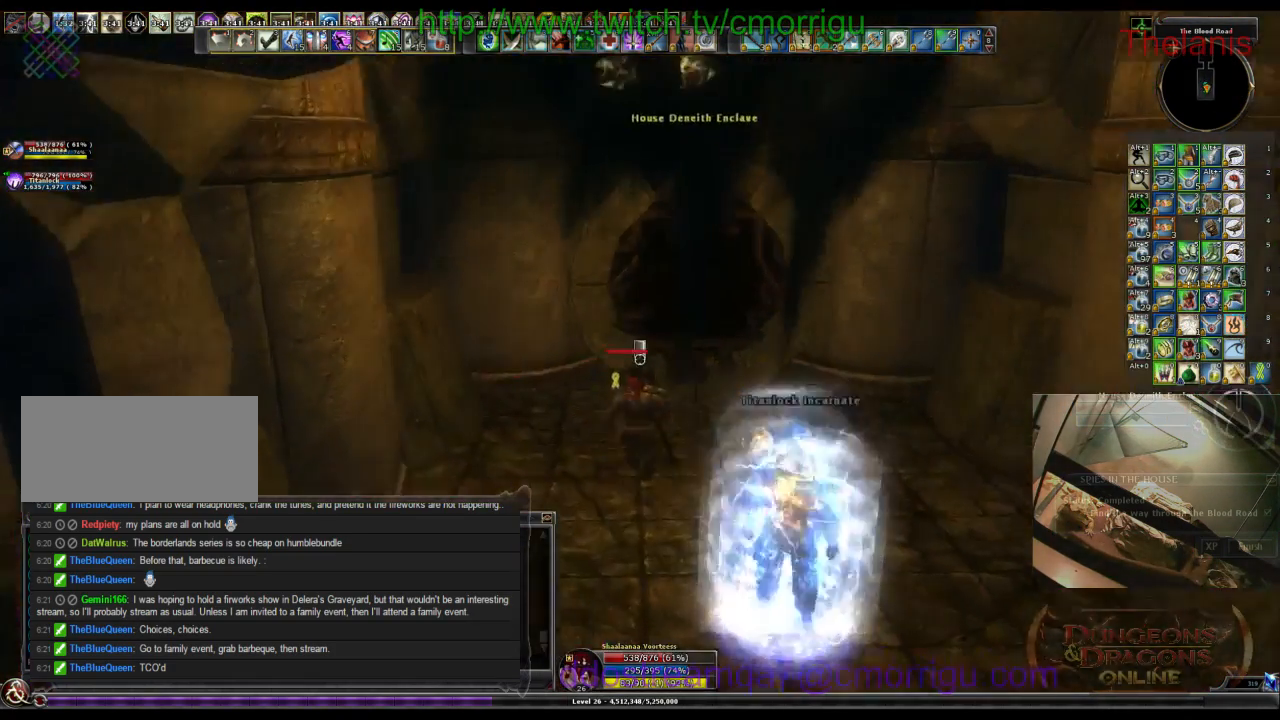
{"keys": [], "events": [[134, "d", "up"], [200, "w", "up"]]}